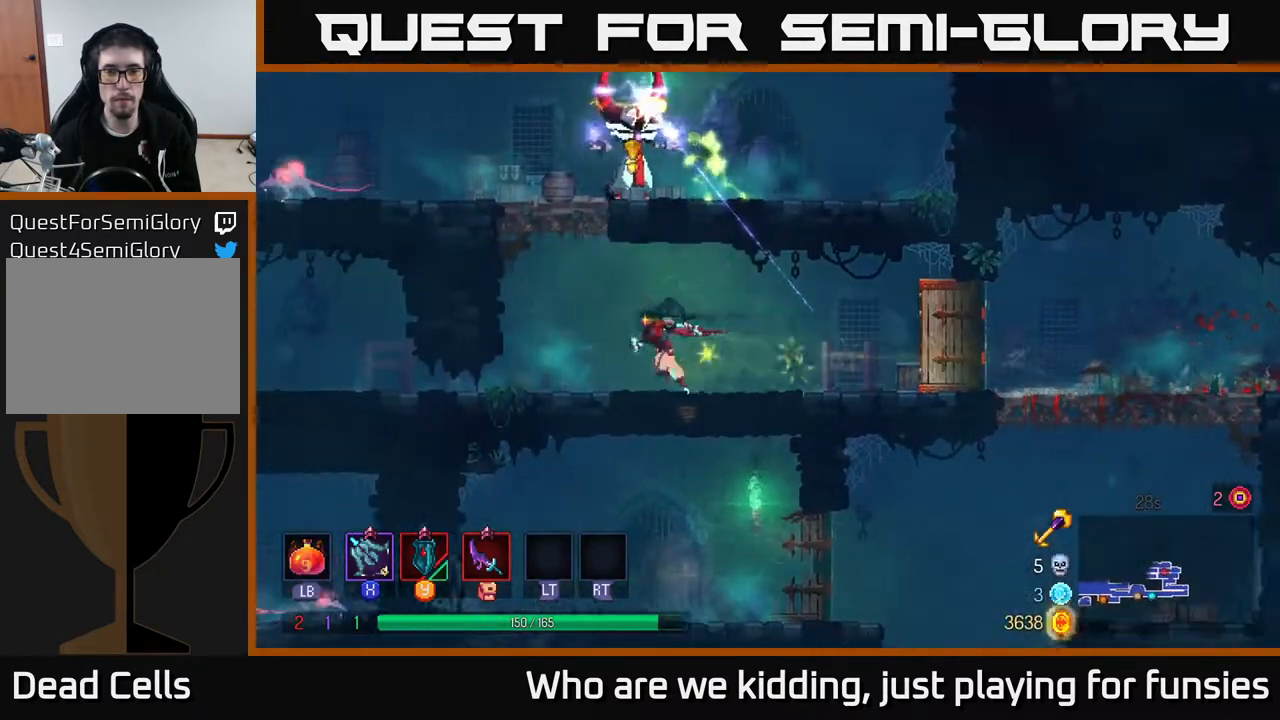
Gameplay with a controller (Xbox layout); each line is a JSON object with the inputs held at the frame after it. "events" lists button and stick changes between this image and that frame as [ms after this image, input, new state], when the widget could be followed in between.
{"buttons": [], "left_stick": "down-right", "right_stick": "center", "events": [[33, "A", "down"], [150, "A", "up"], [217, "A", "down"], [300, "X", "down"], [317, "left_stick", "right"], [333, "A", "up"], [400, "X", "up"], [467, "left_stick", "down-right"]]}
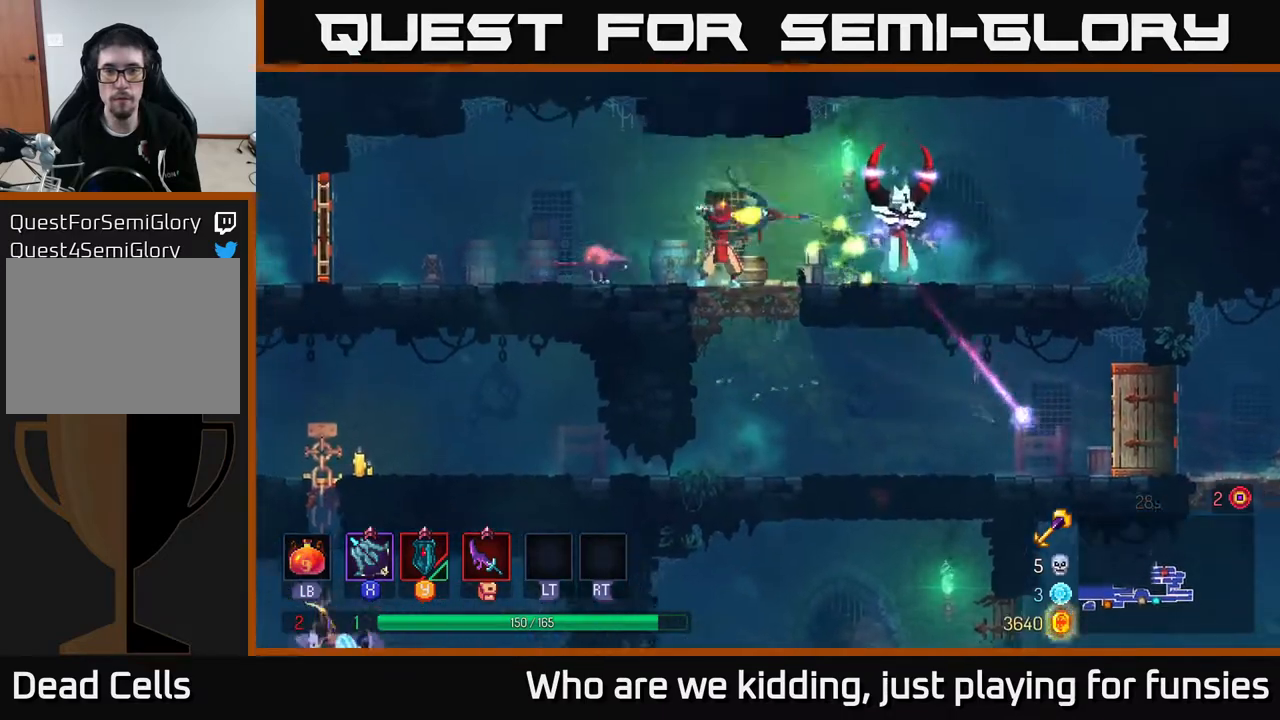
{"buttons": [], "left_stick": "down-left", "right_stick": "center", "events": [[17, "left_stick", "down"], [33, "X", "down"], [117, "X", "up"], [217, "X", "down"], [283, "left_stick", "down-left"], [300, "X", "up"], [383, "X", "down"], [483, "X", "up"]]}
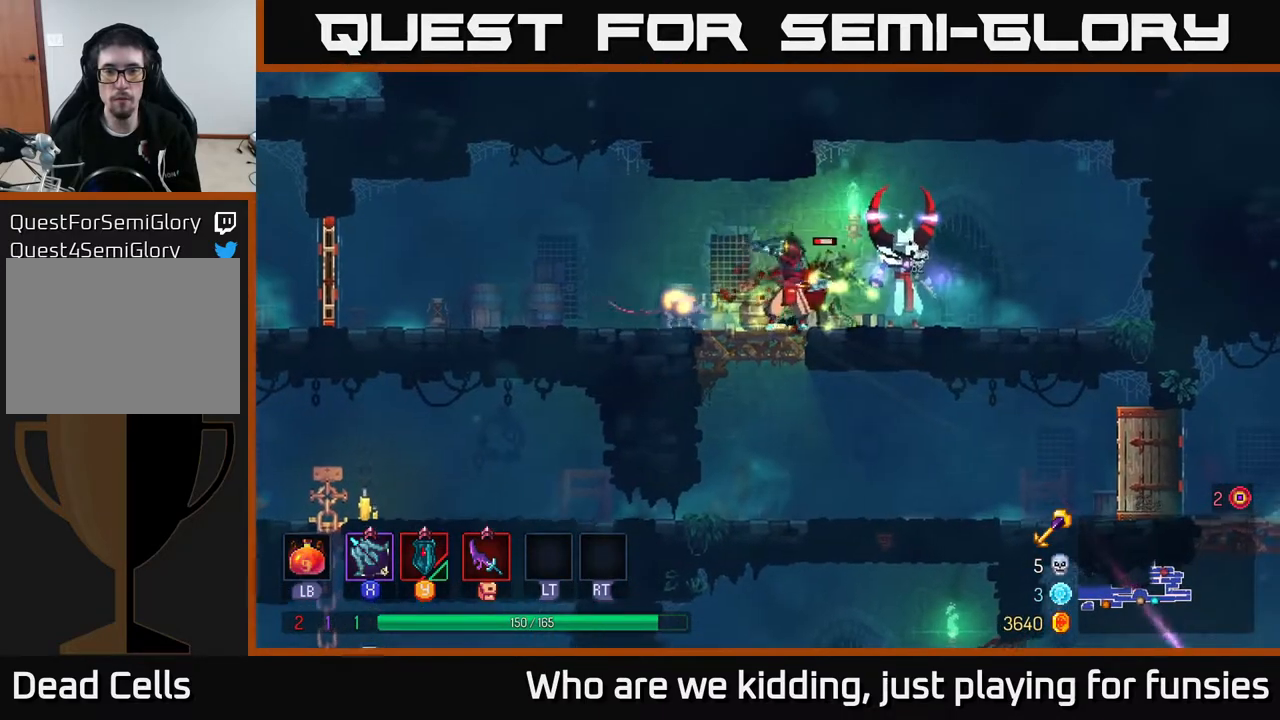
{"buttons": ["B"], "left_stick": "left", "right_stick": "center", "events": [[17, "X", "down"], [167, "X", "up"], [467, "B", "down"], [467, "left_stick", "left"]]}
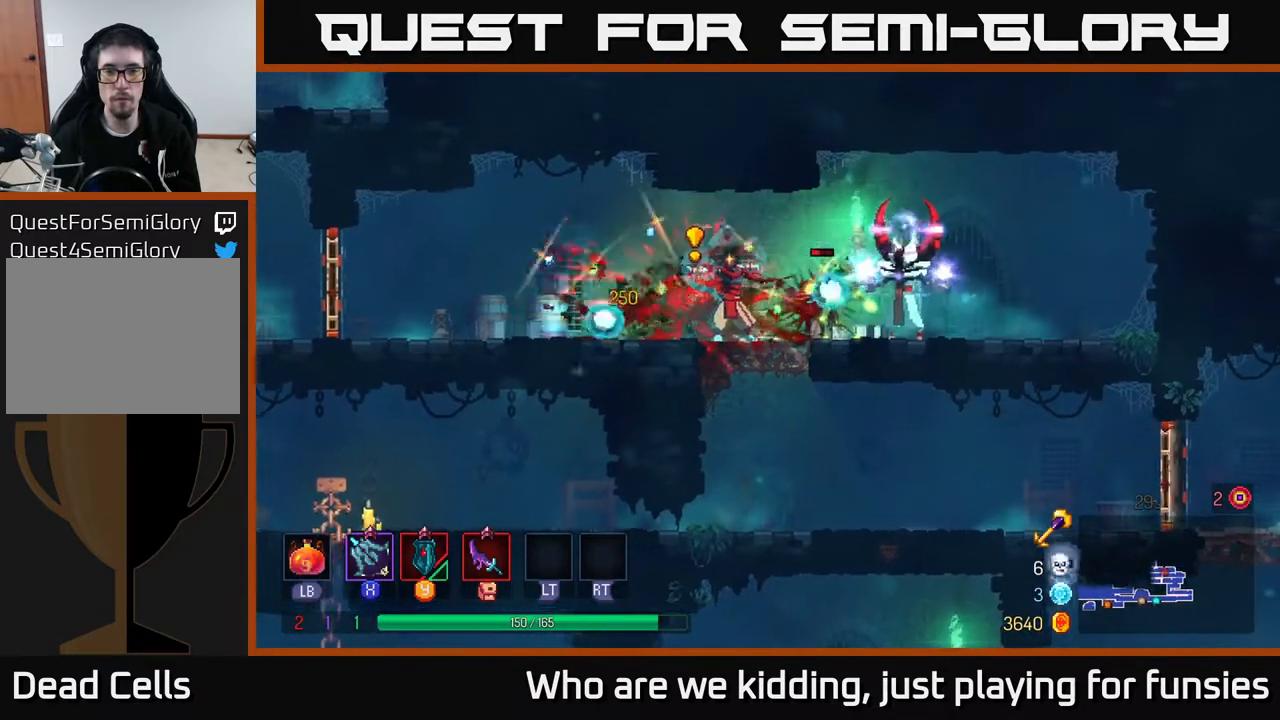
{"buttons": [], "left_stick": "left", "right_stick": "center", "events": [[83, "B", "up"], [150, "B", "down"], [250, "B", "up"], [300, "B", "down"], [450, "B", "up"]]}
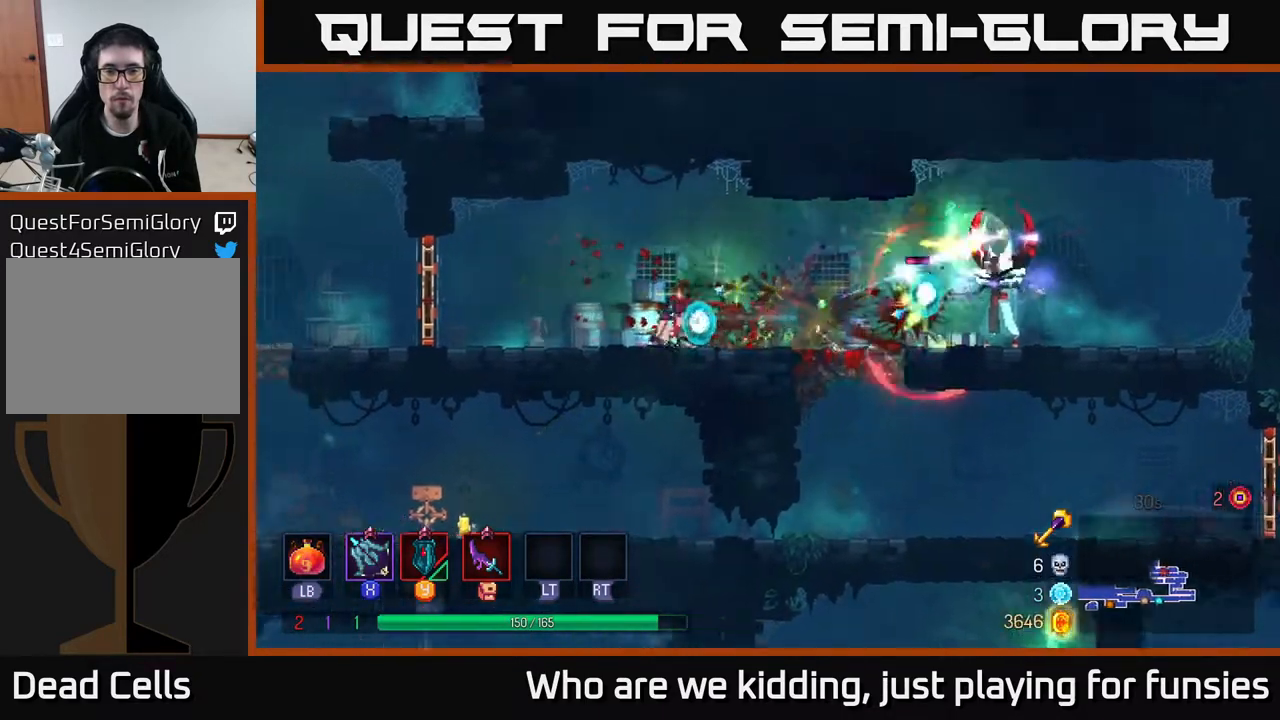
{"buttons": [], "left_stick": "down-right", "right_stick": "center", "events": [[167, "left_stick", "center"], [267, "left_stick", "right"], [333, "X", "down"], [400, "X", "up"], [483, "left_stick", "down-right"]]}
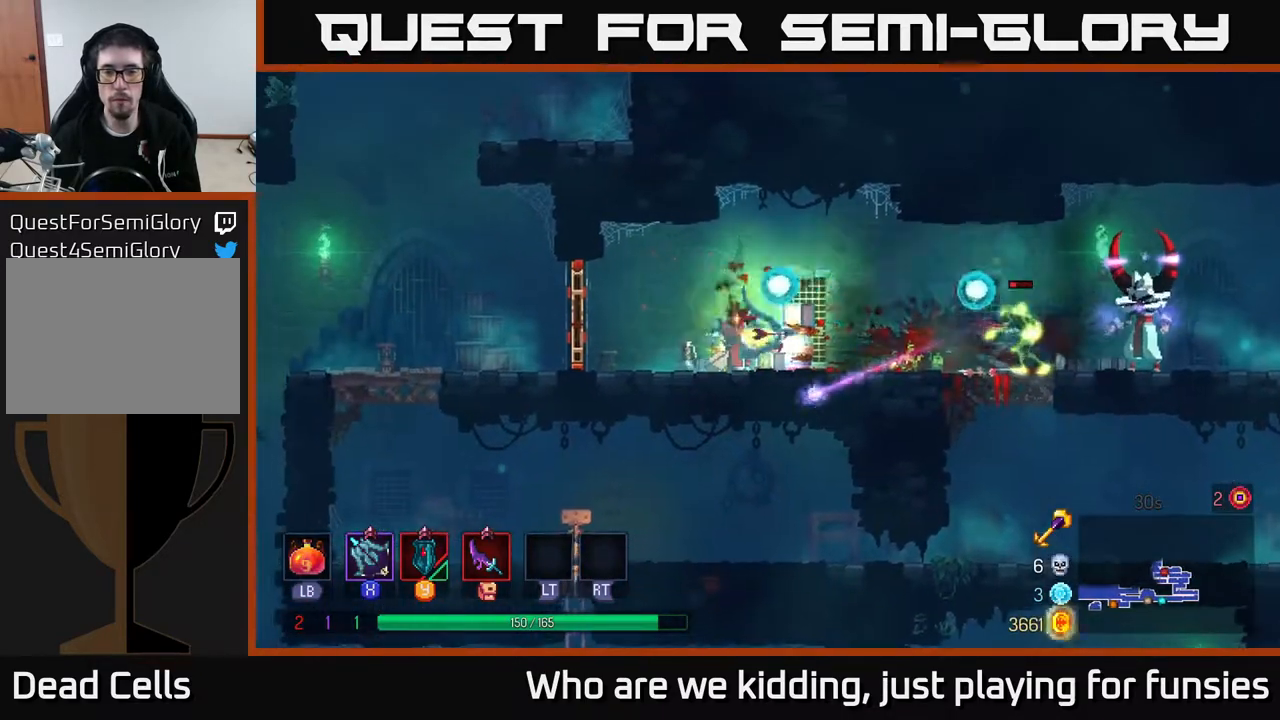
{"buttons": [], "left_stick": "down-right", "right_stick": "center", "events": [[17, "left_stick", "down"], [100, "X", "down"], [200, "X", "up"], [300, "X", "down"], [417, "X", "up"], [467, "left_stick", "down-right"]]}
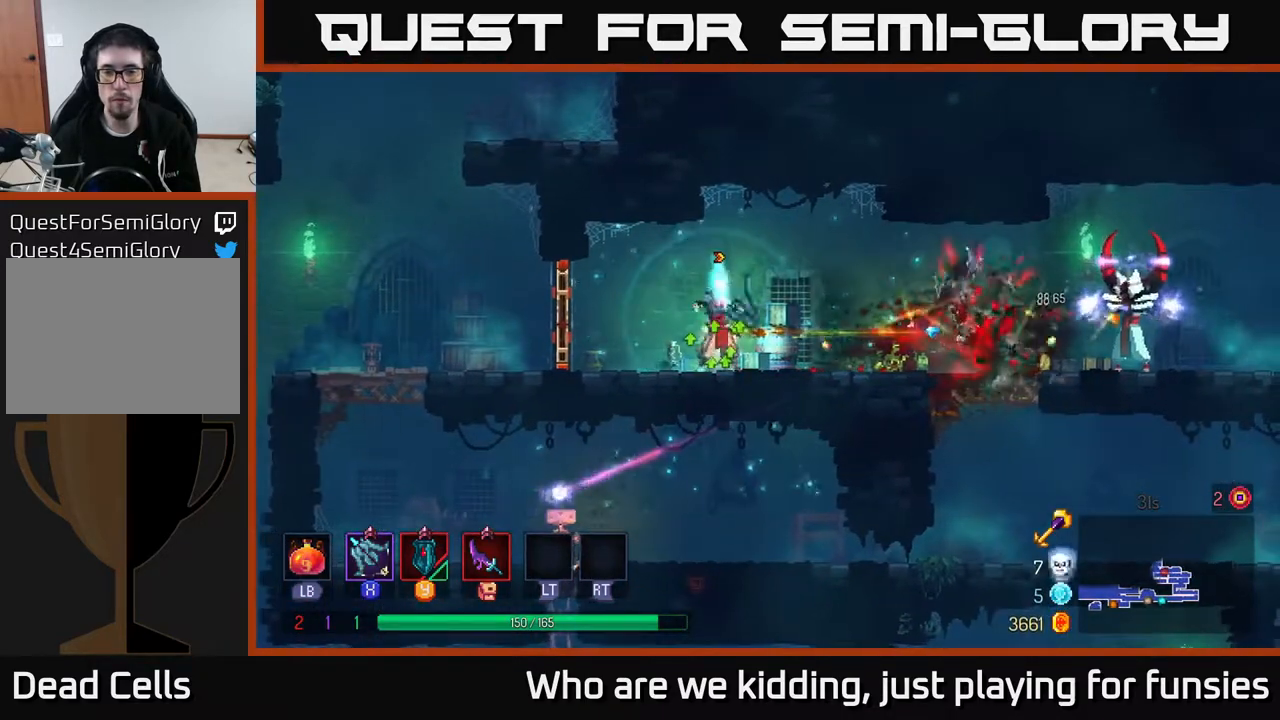
{"buttons": [], "left_stick": "center", "right_stick": "center", "events": [[17, "X", "down"], [150, "X", "up"], [167, "left_stick", "right"], [200, "X", "down"], [317, "X", "up"], [483, "left_stick", "center"]]}
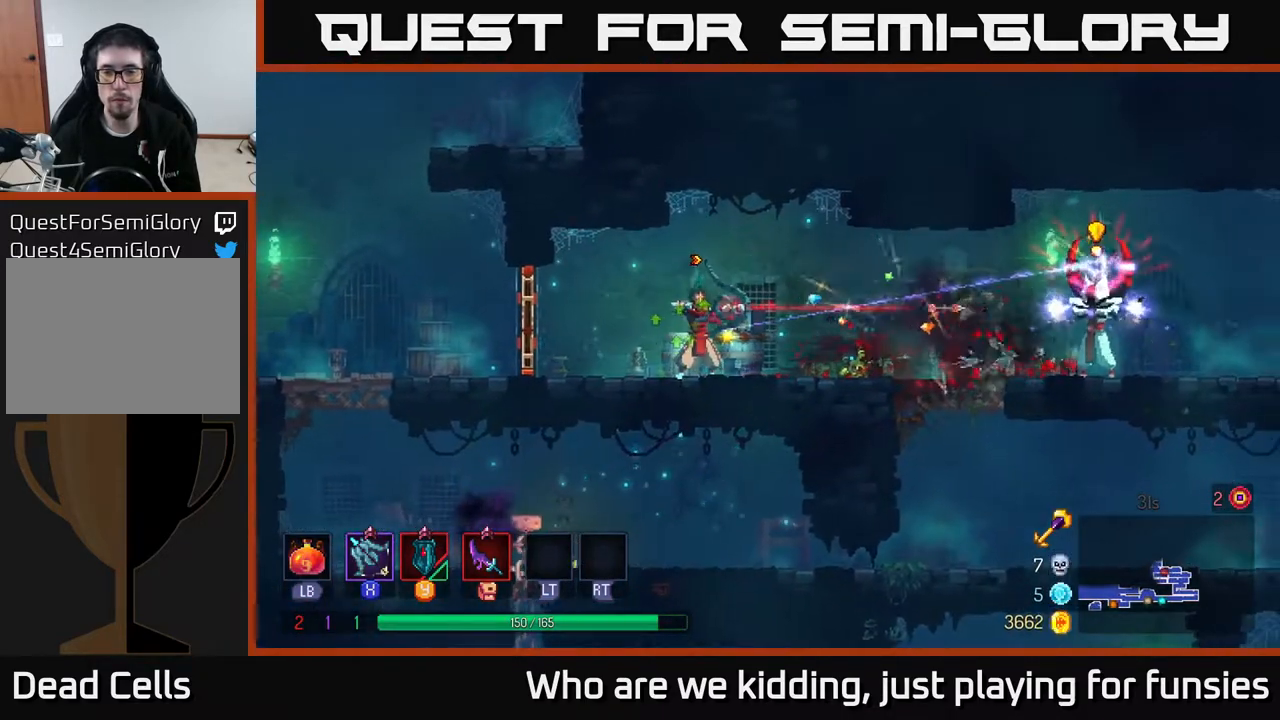
{"buttons": ["Y"], "left_stick": "right", "right_stick": "center", "events": [[483, "Y", "down"], [483, "left_stick", "right"]]}
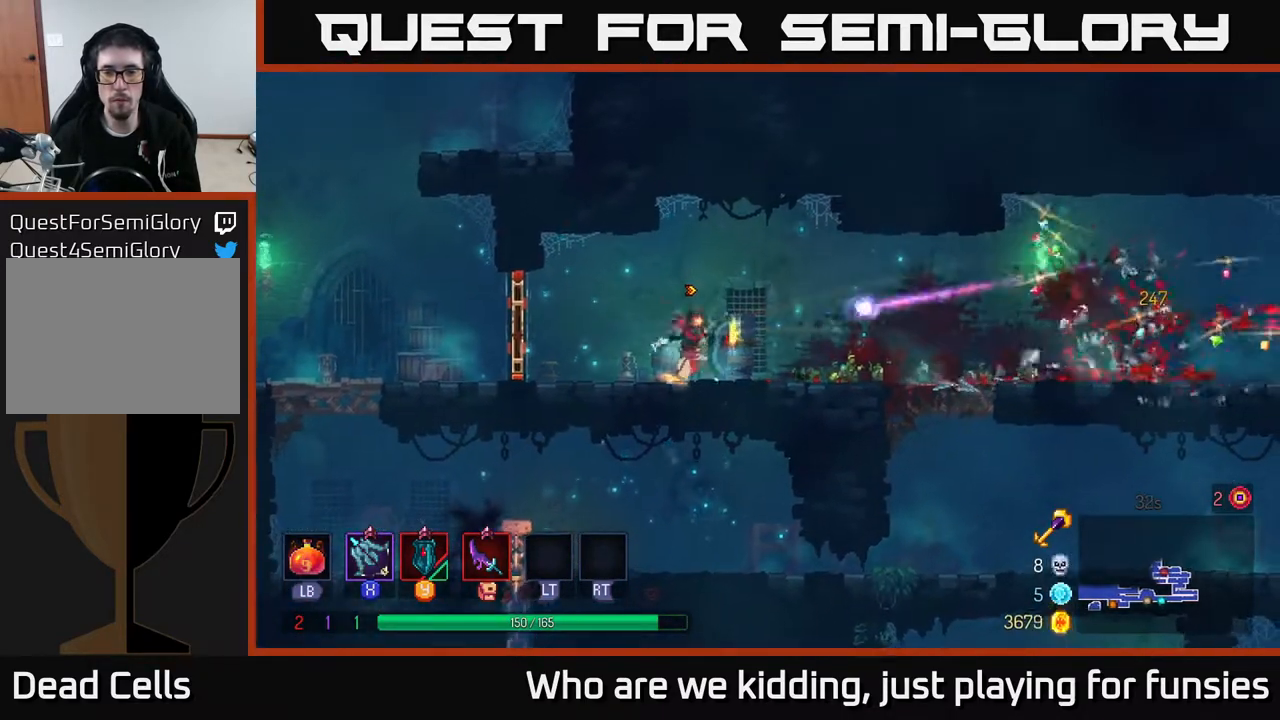
{"buttons": [], "left_stick": "left", "right_stick": "center", "events": [[100, "Y", "up"], [433, "left_stick", "left"]]}
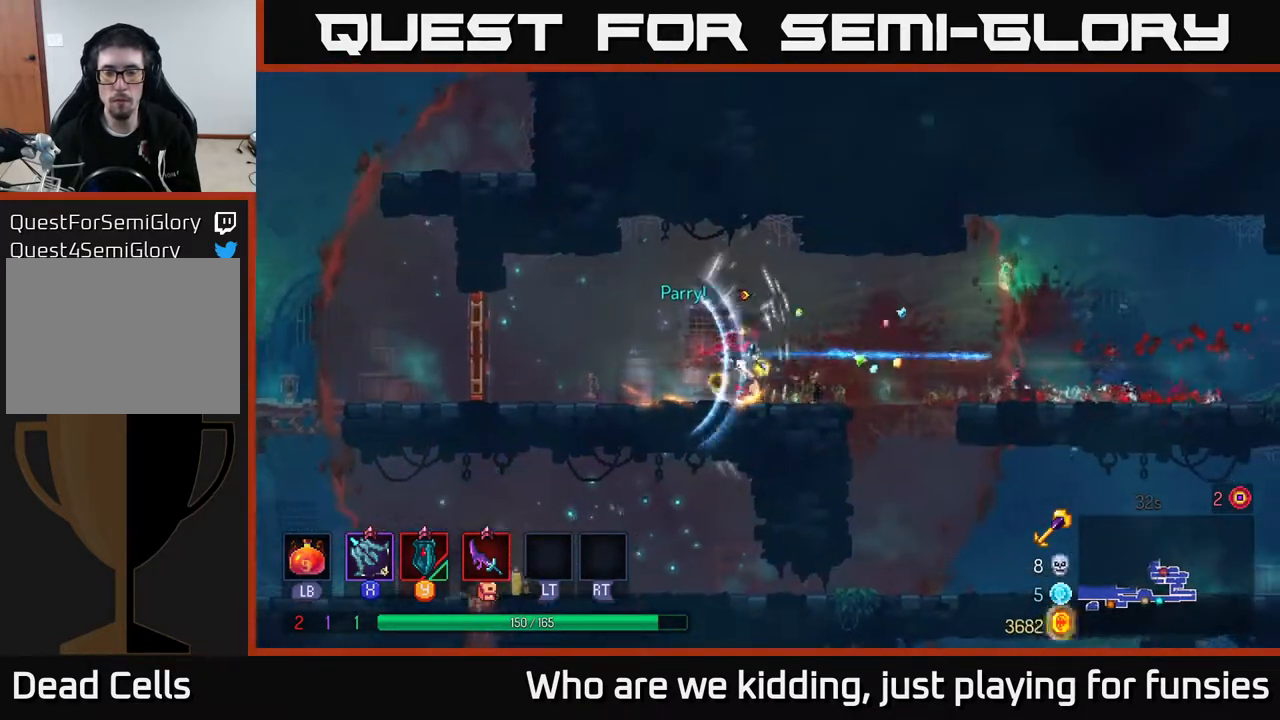
{"buttons": [], "left_stick": "left", "right_stick": "center", "events": [[217, "B", "down"], [350, "B", "up"]]}
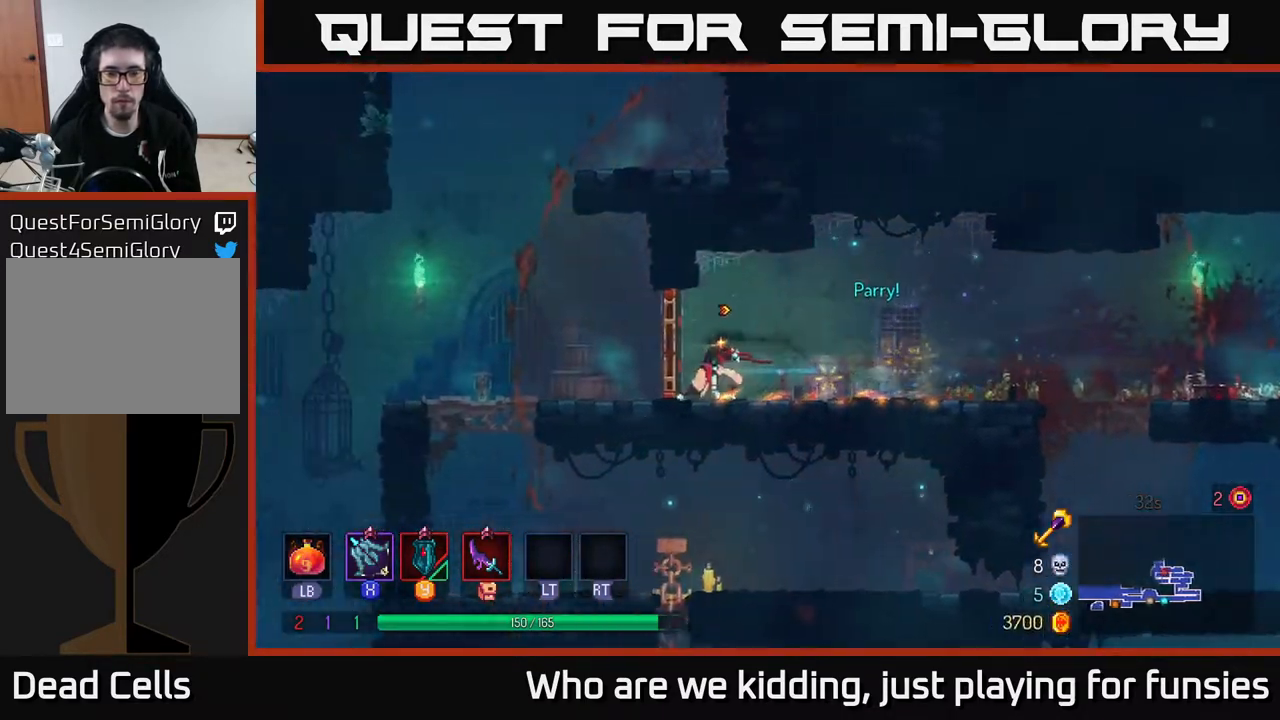
{"buttons": [], "left_stick": "left", "right_stick": "center", "events": [[17, "R1", "down"], [133, "R1", "up"]]}
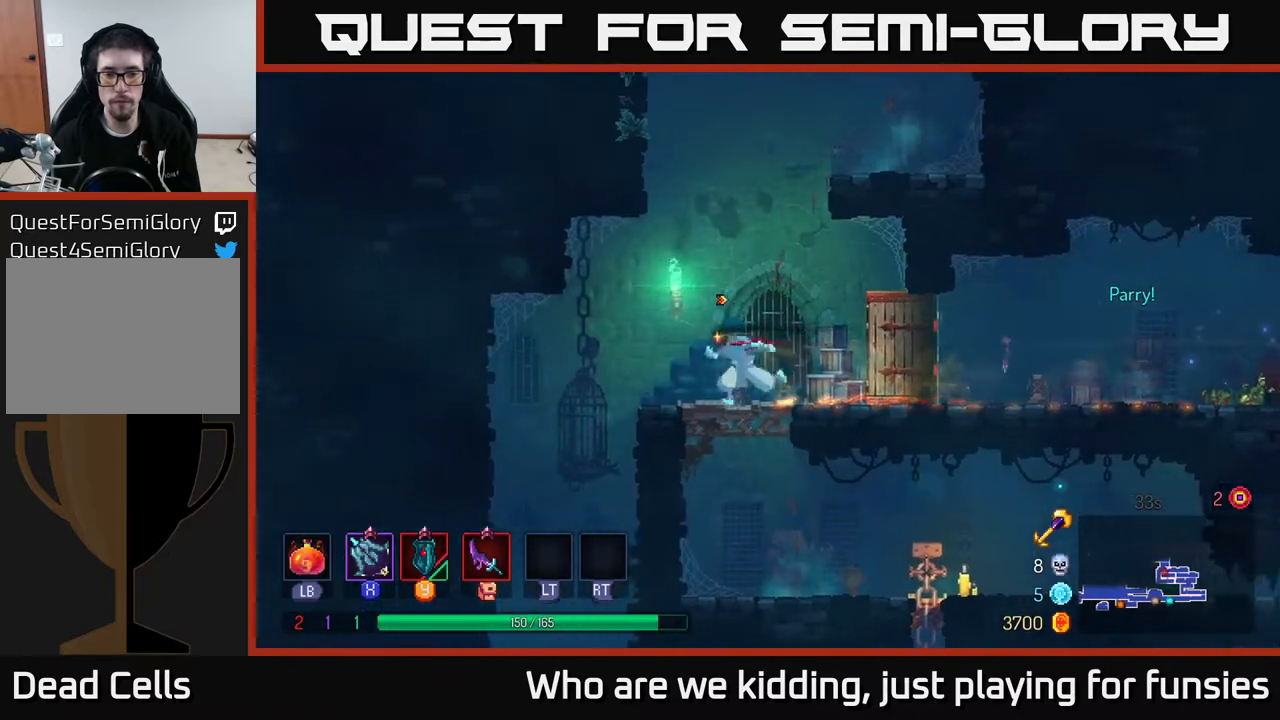
{"buttons": [], "left_stick": "down-right", "right_stick": "center", "events": [[117, "left_stick", "down"], [150, "A", "down"], [200, "A", "up"], [383, "B", "down"], [383, "left_stick", "down-right"], [483, "B", "up"]]}
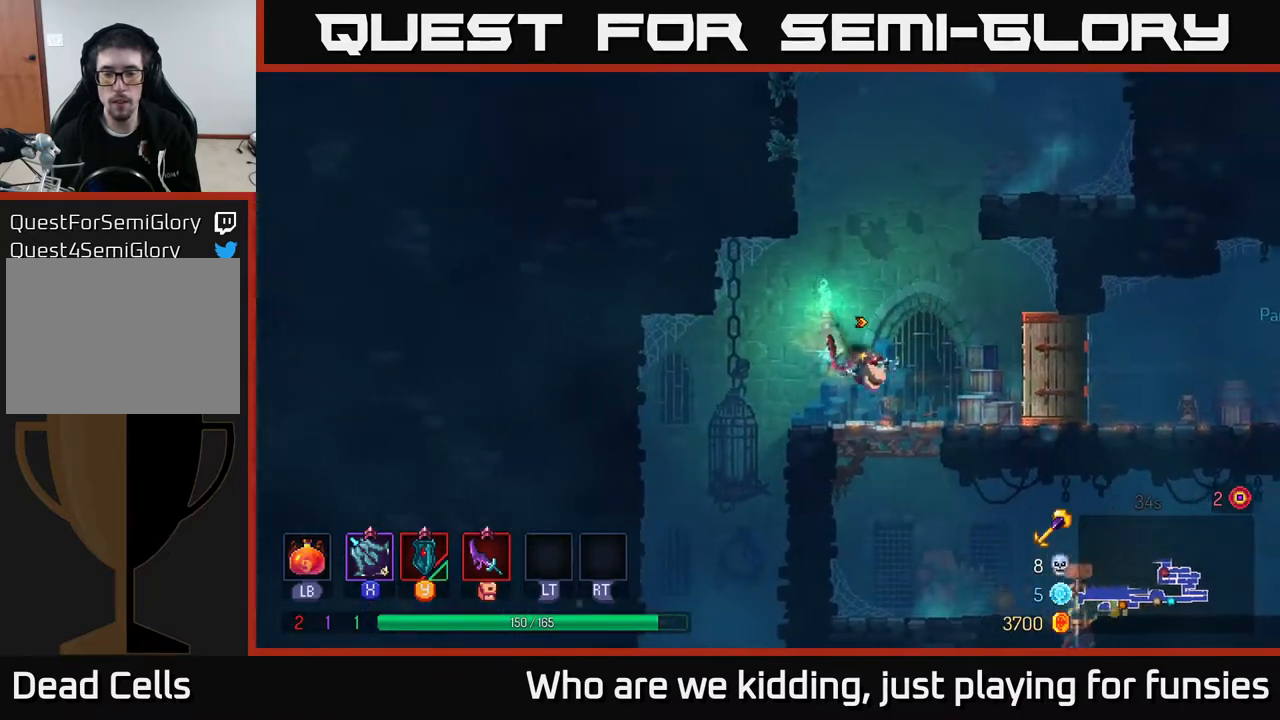
{"buttons": [], "left_stick": "left", "right_stick": "center", "events": [[50, "left_stick", "right"], [283, "left_stick", "down"], [400, "left_stick", "left"]]}
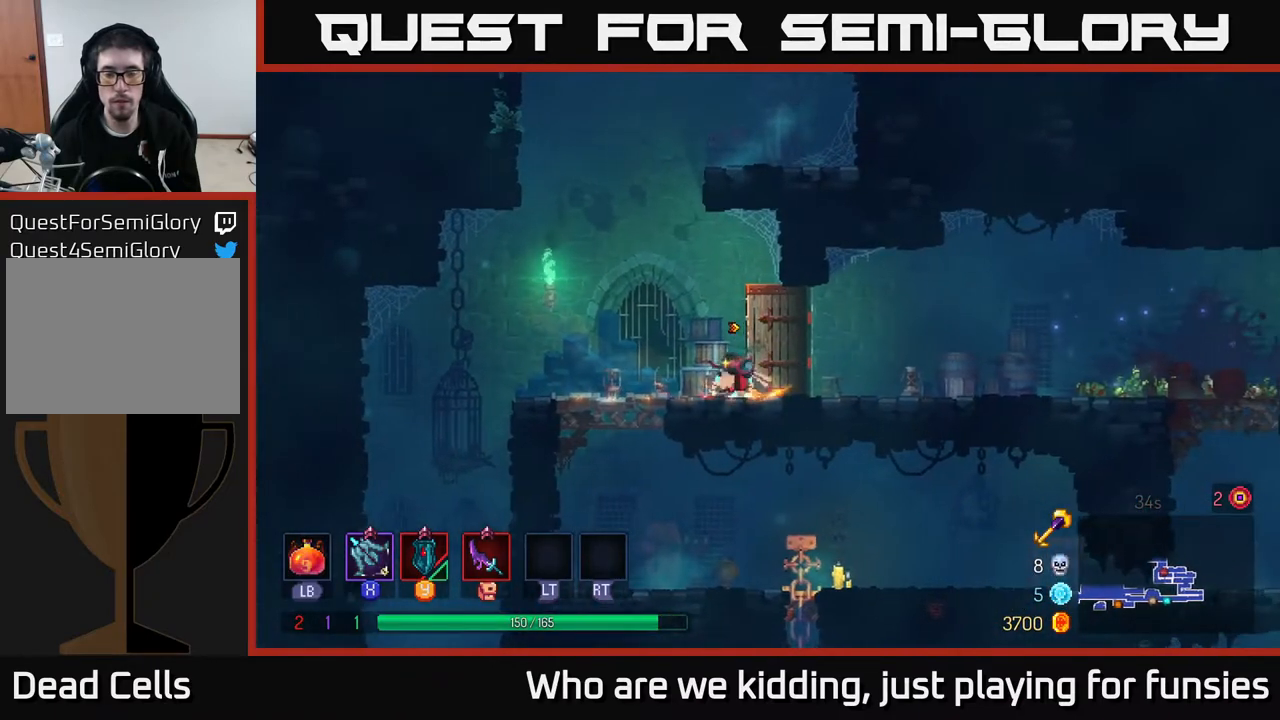
{"buttons": [], "left_stick": "down", "right_stick": "center", "events": [[350, "left_stick", "down"], [367, "A", "down"], [417, "A", "up"]]}
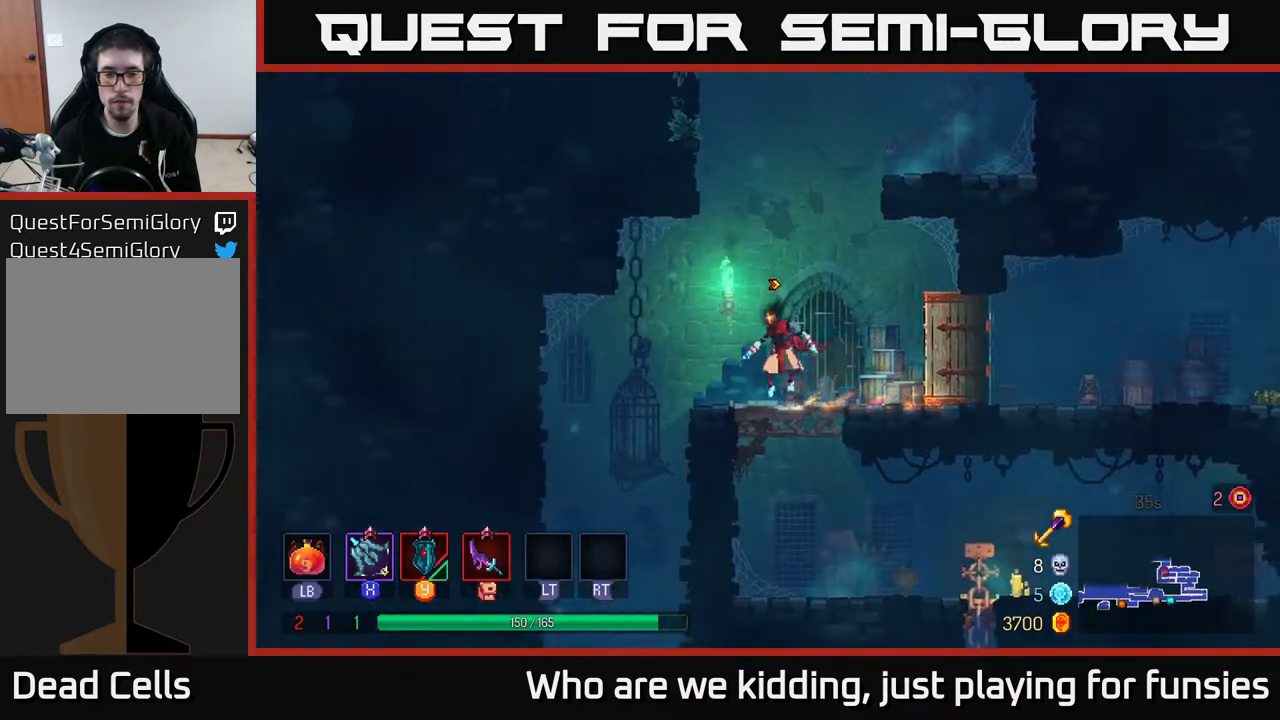
{"buttons": [], "left_stick": "right", "right_stick": "center", "events": [[167, "left_stick", "center"], [217, "left_stick", "right"], [283, "B", "down"], [383, "B", "up"]]}
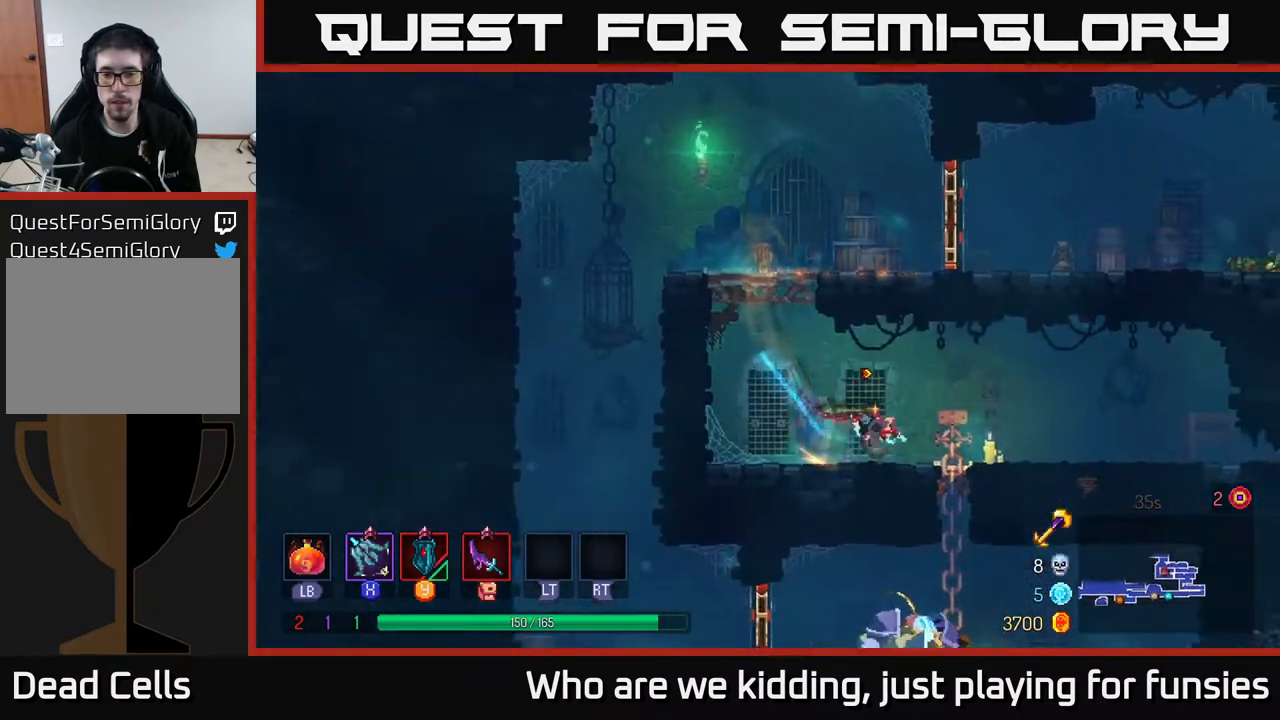
{"buttons": [], "left_stick": "down", "right_stick": "center", "events": [[117, "left_stick", "down"], [167, "A", "down"], [200, "A", "up"], [267, "A", "down"], [350, "A", "up"], [383, "A", "down"], [467, "A", "up"]]}
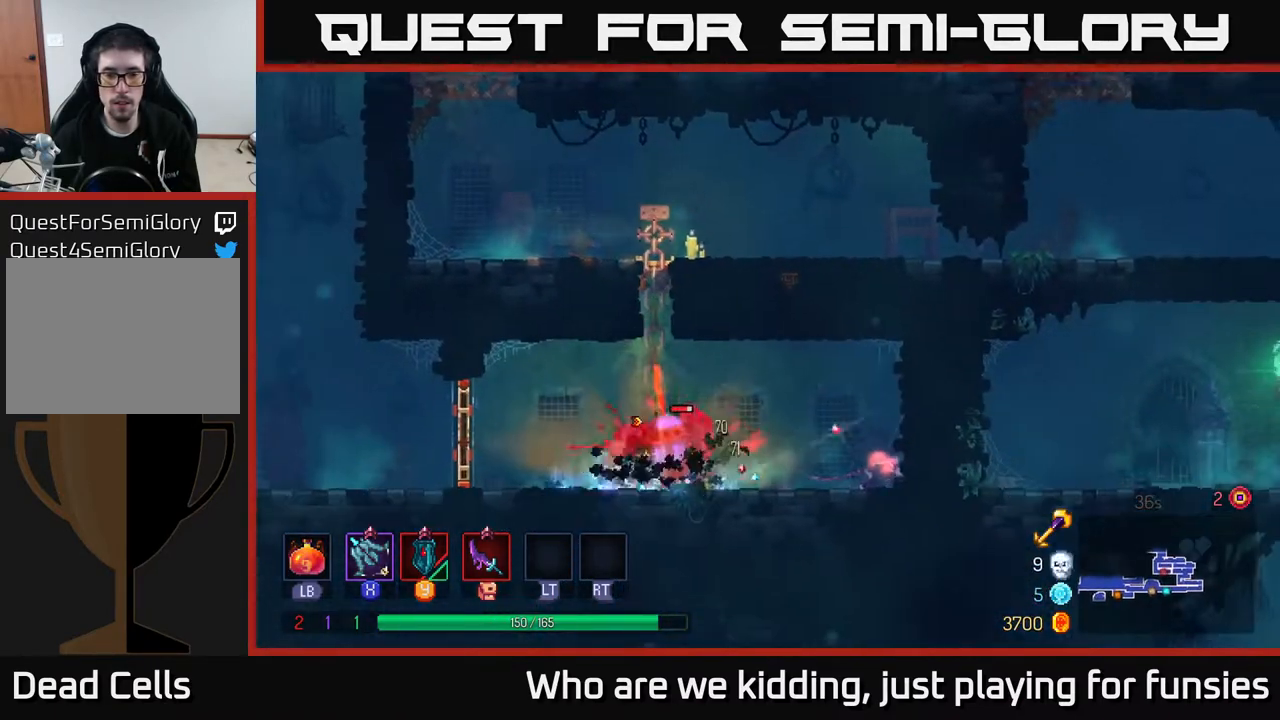
{"buttons": ["X"], "left_stick": "down", "right_stick": "center", "events": [[217, "X", "down"], [283, "left_stick", "right"], [367, "X", "up"], [433, "X", "down"], [450, "left_stick", "down"]]}
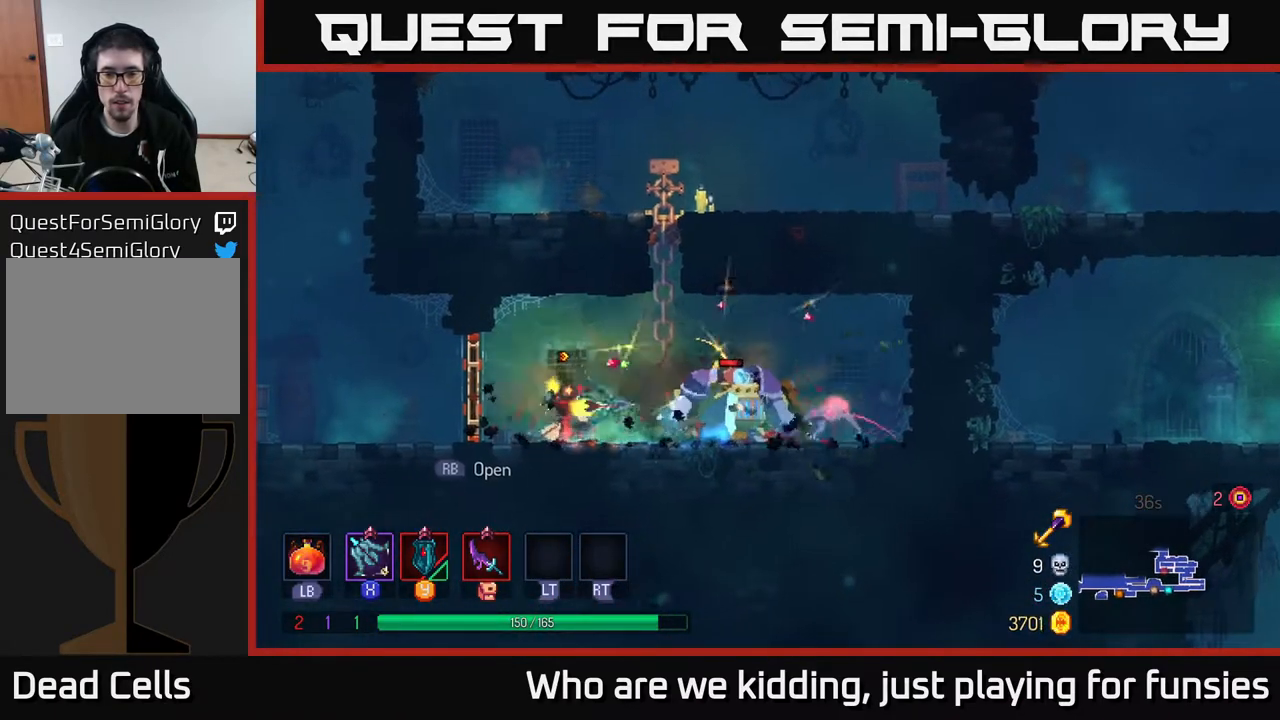
{"buttons": [], "left_stick": "down", "right_stick": "center", "events": [[17, "X", "up"], [100, "X", "down"], [183, "X", "up"], [267, "X", "down"], [350, "X", "up"], [417, "X", "down"], [500, "X", "up"]]}
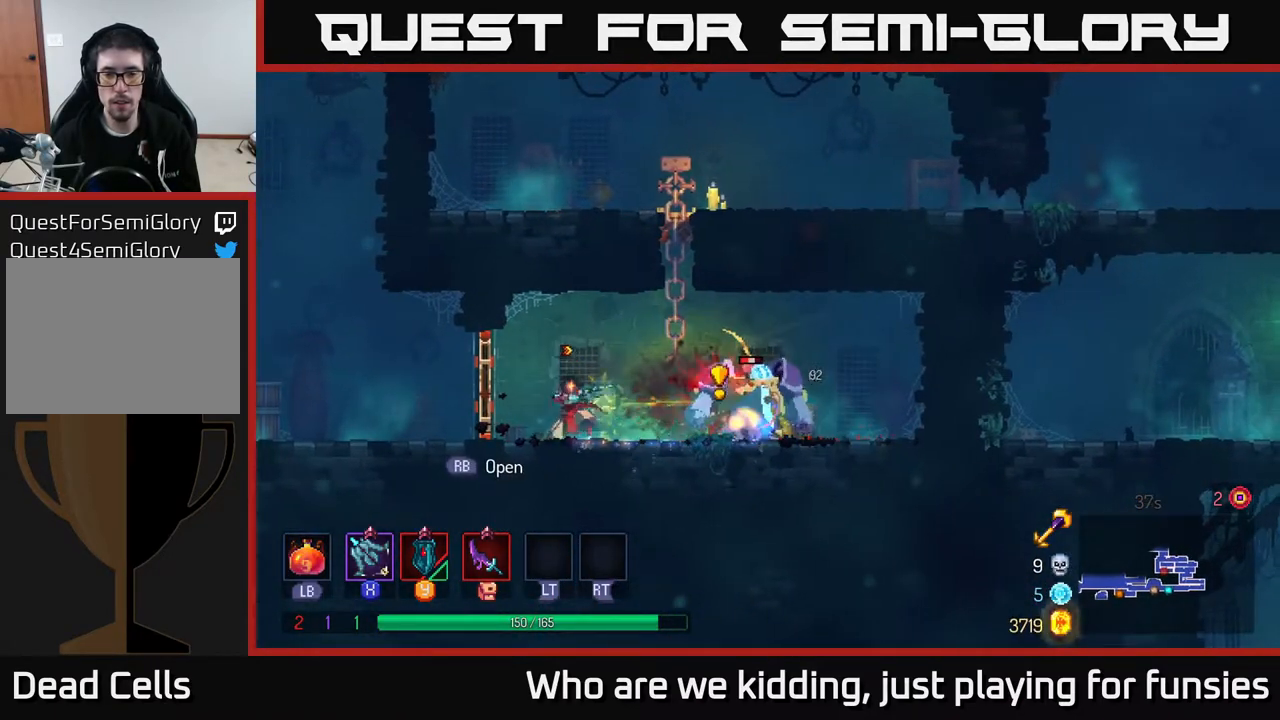
{"buttons": ["B"], "left_stick": "right", "right_stick": "center", "events": [[83, "X", "down"], [183, "X", "up"], [417, "left_stick", "right"], [450, "B", "down"]]}
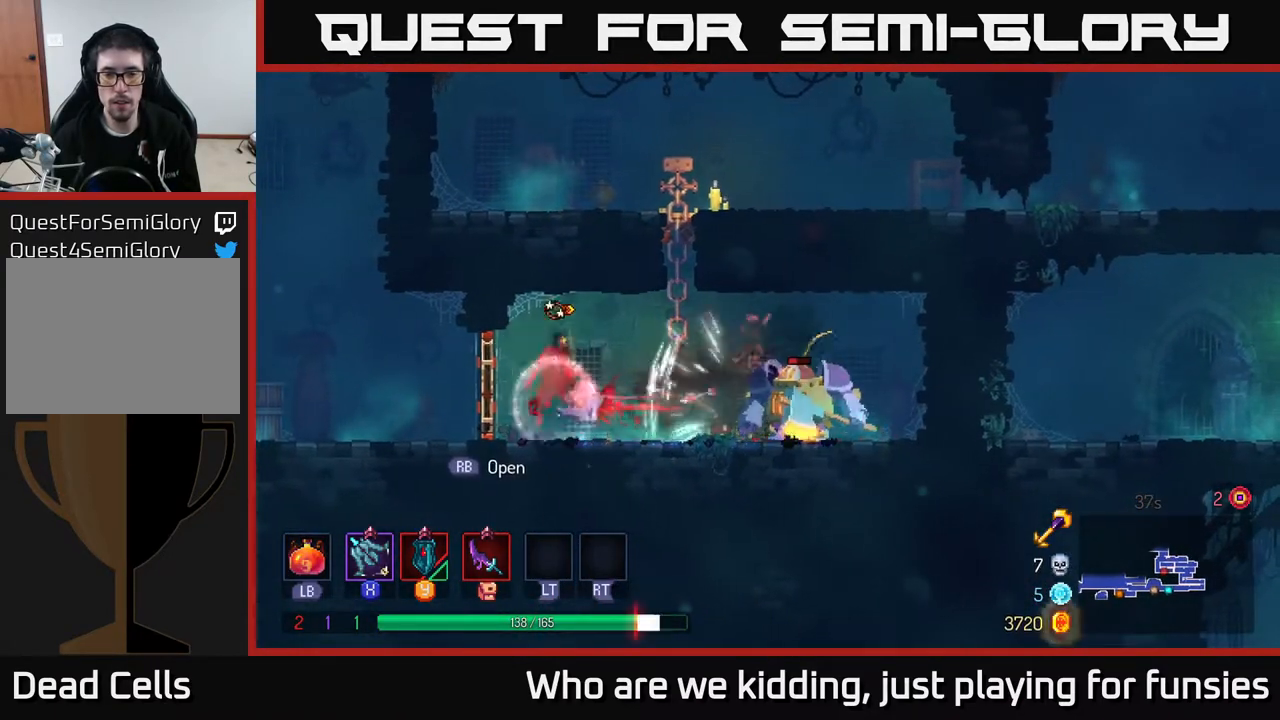
{"buttons": [], "left_stick": "right", "right_stick": "center", "events": [[17, "B", "up"], [83, "B", "down"], [150, "B", "up"], [217, "B", "down"], [300, "B", "up"]]}
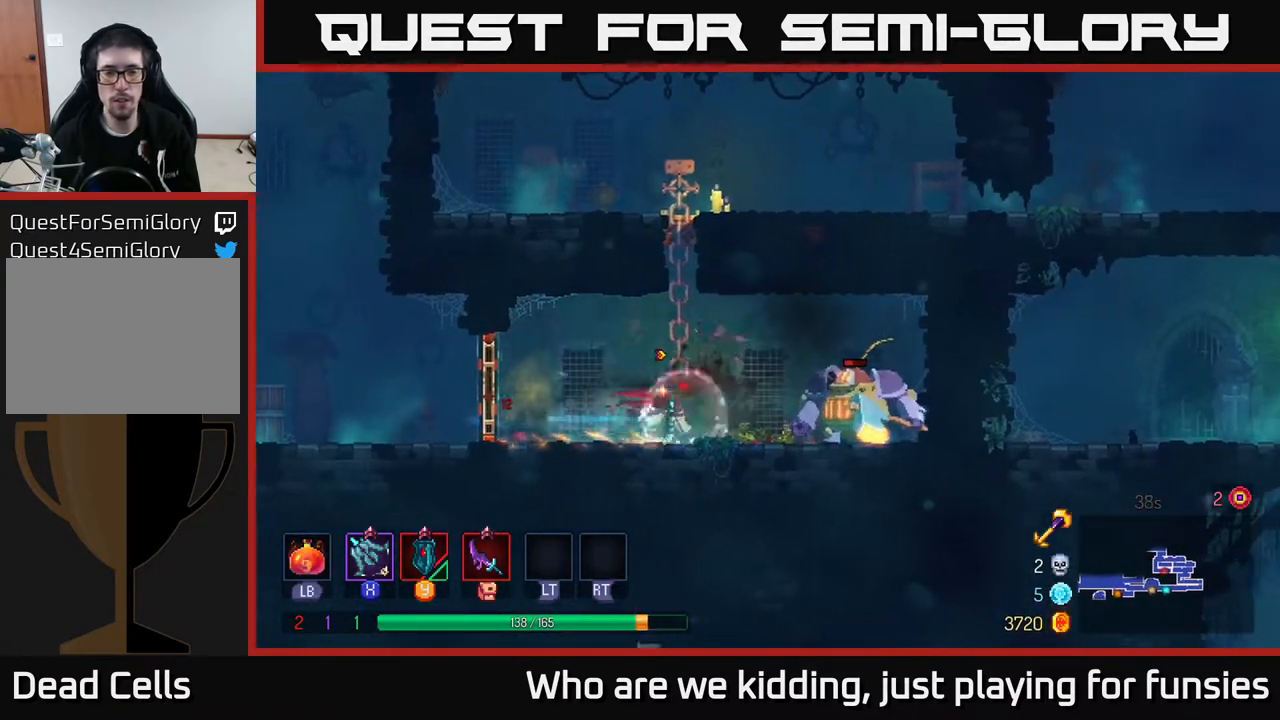
{"buttons": [], "left_stick": "right", "right_stick": "center", "events": [[33, "X", "down"], [33, "left_stick", "left"], [100, "left_stick", "down-left"], [133, "X", "up"], [267, "left_stick", "down"], [383, "X", "down"], [400, "left_stick", "right"], [467, "X", "up"]]}
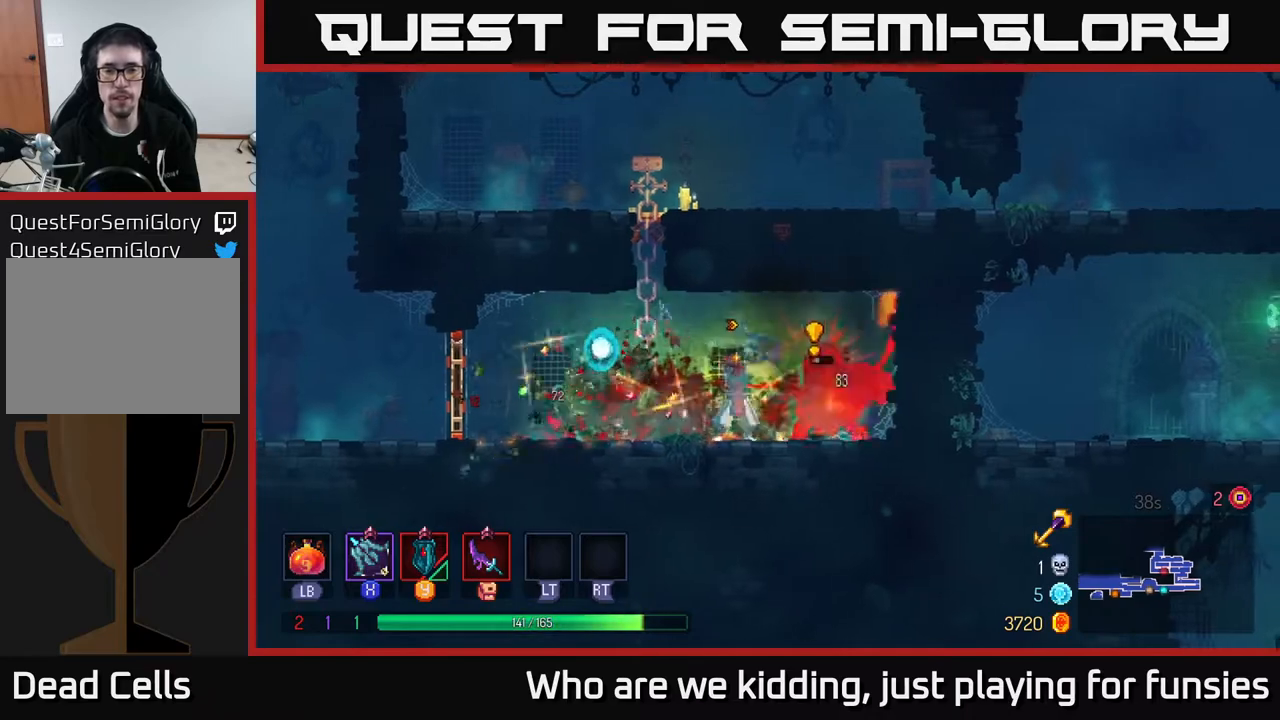
{"buttons": ["B"], "left_stick": "right", "right_stick": "center", "events": [[50, "X", "down"], [117, "left_stick", "down-right"], [150, "X", "up"], [333, "X", "down"], [367, "X", "up"], [433, "left_stick", "right"], [450, "B", "down"]]}
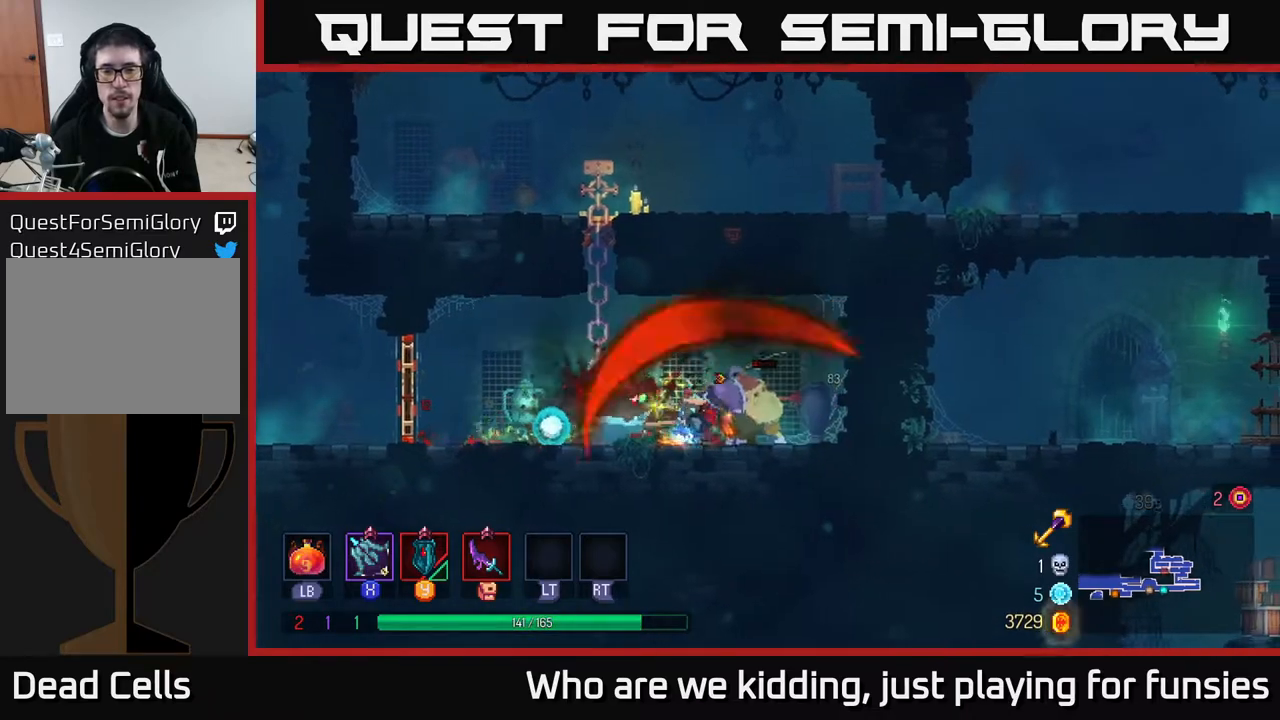
{"buttons": [], "left_stick": "down-left", "right_stick": "center", "events": [[67, "B", "up"], [117, "B", "down"], [200, "B", "up"], [283, "left_stick", "left"], [333, "X", "down"], [417, "X", "up"], [450, "left_stick", "down-left"]]}
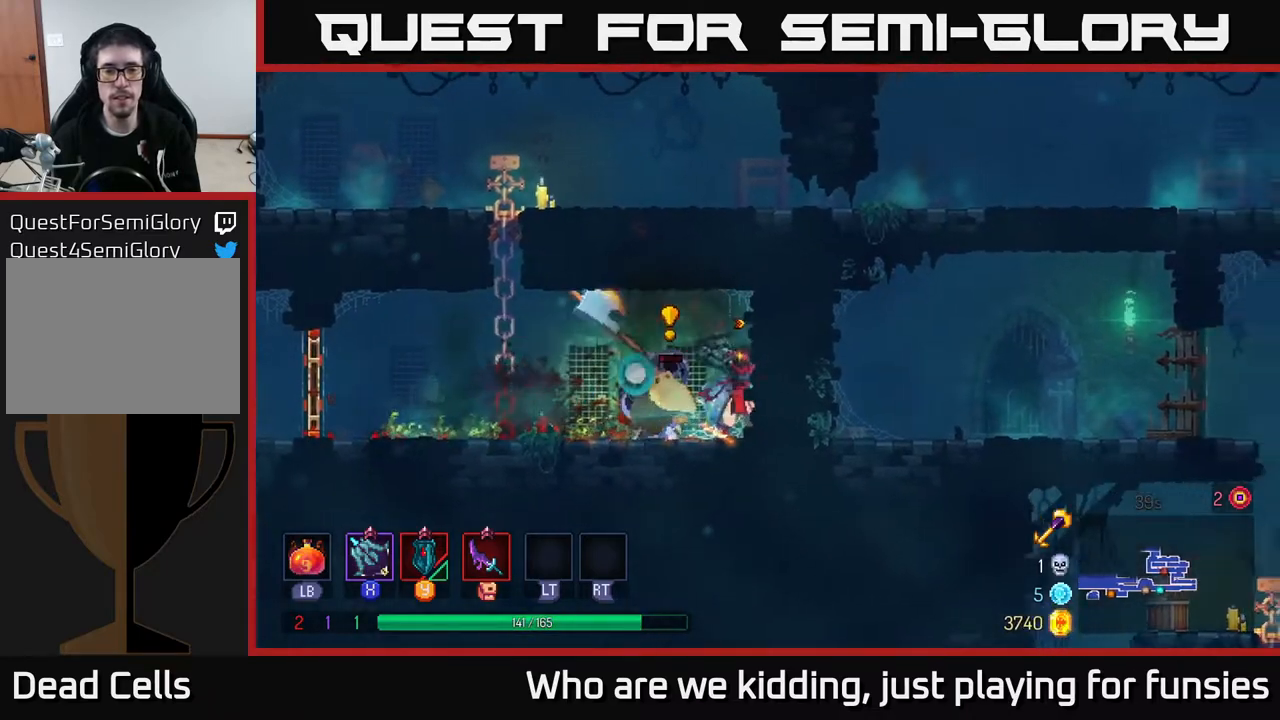
{"buttons": [], "left_stick": "left", "right_stick": "center", "events": [[317, "left_stick", "left"]]}
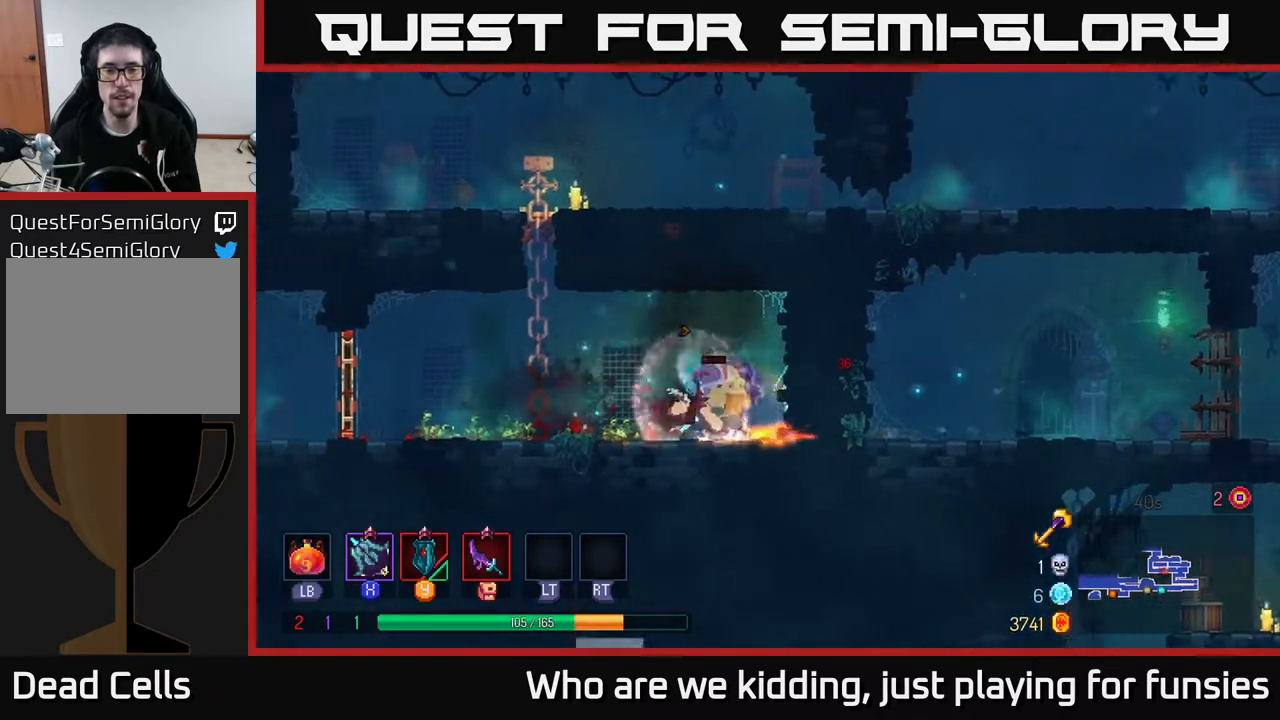
{"buttons": [], "left_stick": "down-right", "right_stick": "center", "events": [[200, "left_stick", "right"], [217, "X", "down"], [317, "X", "up"], [333, "left_stick", "down-right"]]}
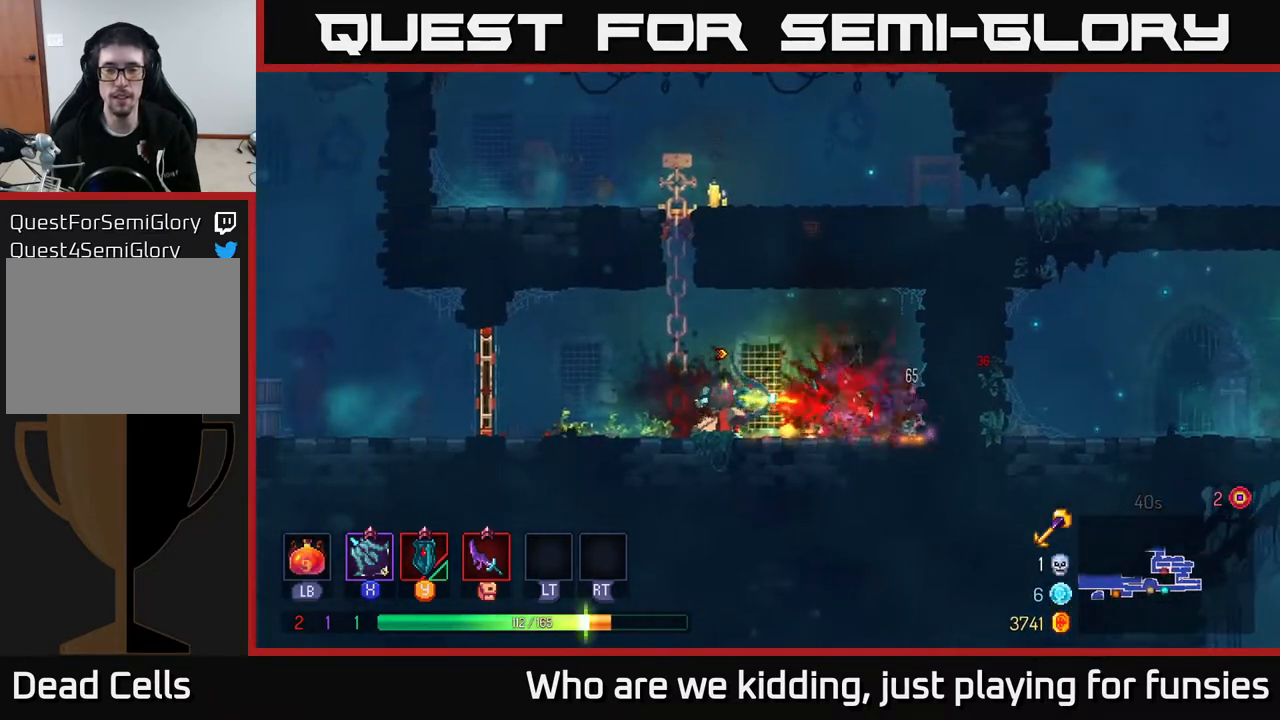
{"buttons": [], "left_stick": "left", "right_stick": "center", "events": [[200, "left_stick", "left"], [300, "B", "down"], [400, "B", "up"]]}
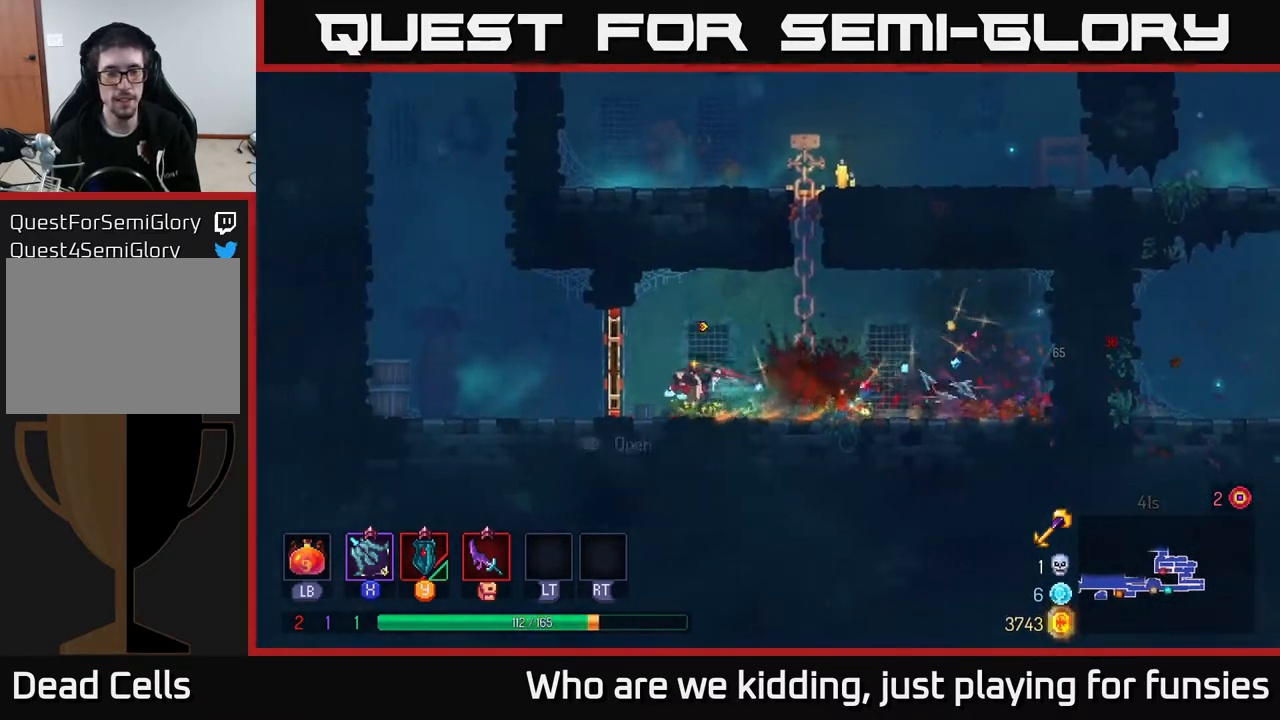
{"buttons": ["A"], "left_stick": "left", "right_stick": "center", "events": [[67, "R1", "down"], [150, "R1", "up"], [400, "A", "down"]]}
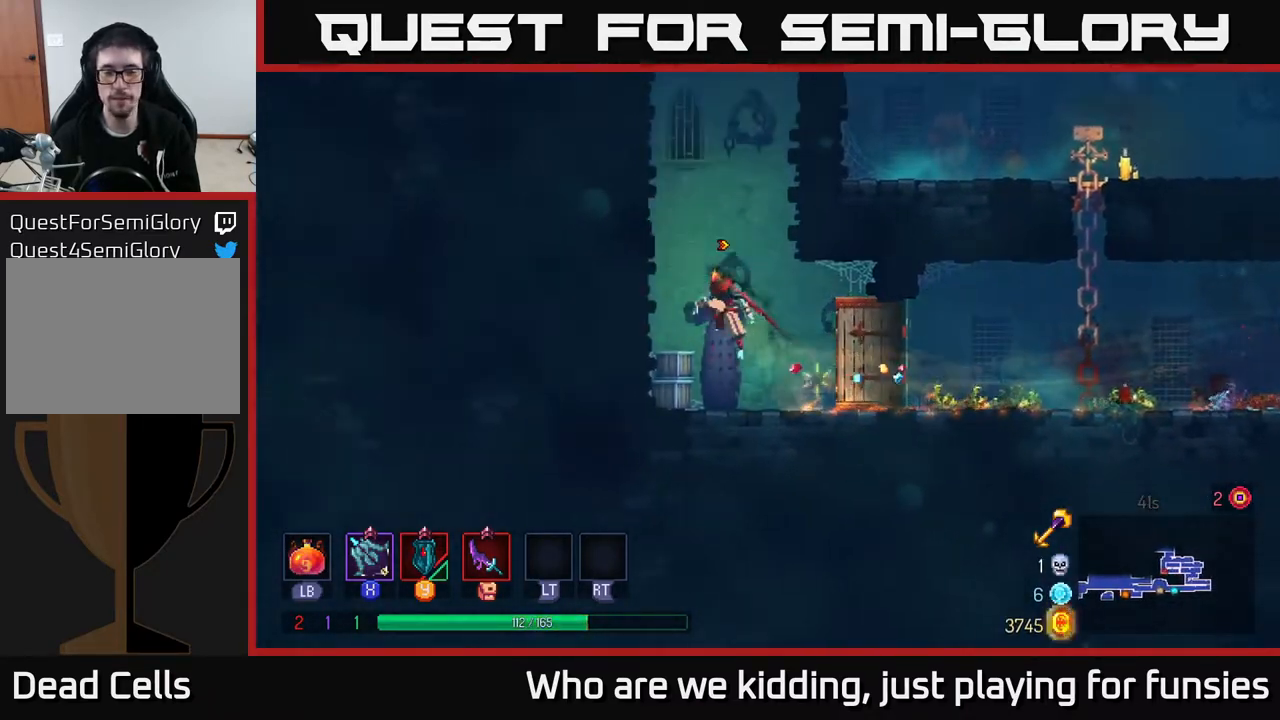
{"buttons": ["A"], "left_stick": "up-right", "right_stick": "center", "events": [[17, "A", "up"], [17, "left_stick", "up-left"], [83, "A", "down"], [283, "A", "up"], [467, "left_stick", "up-right"], [500, "A", "down"]]}
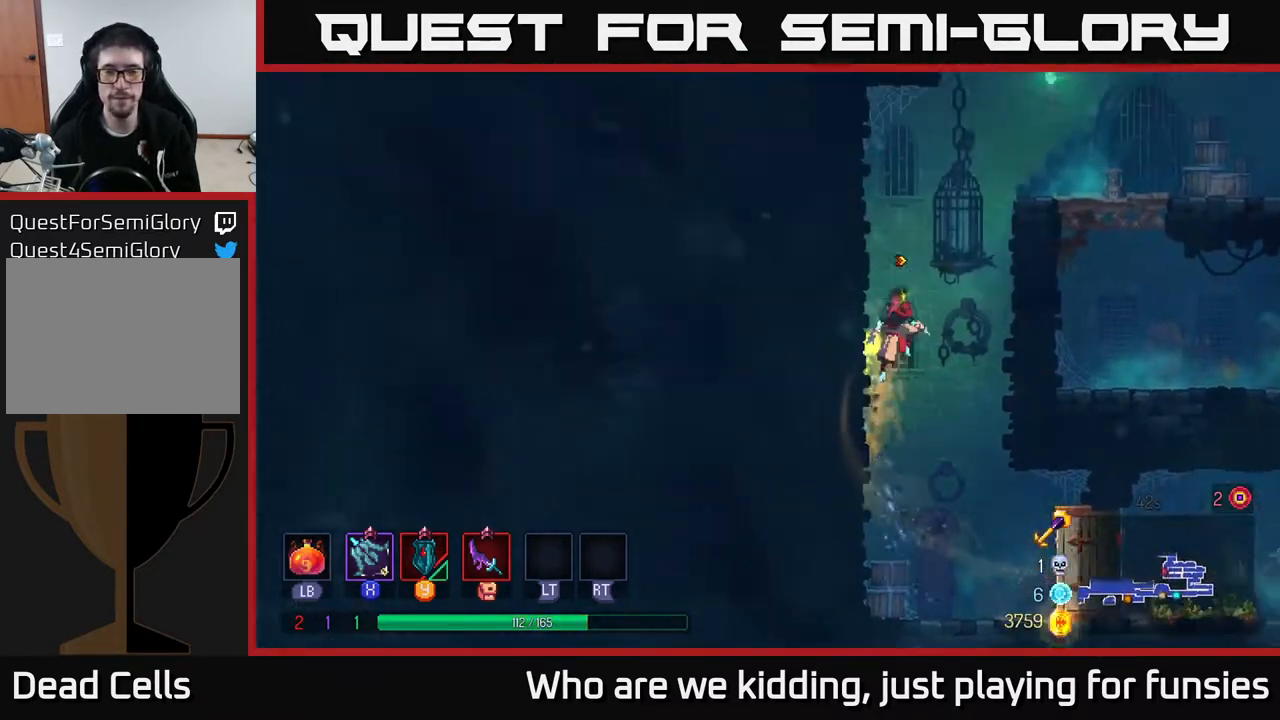
{"buttons": [], "left_stick": "right", "right_stick": "center", "events": [[150, "A", "up"], [283, "left_stick", "up-left"], [333, "A", "down"], [400, "A", "up"], [400, "left_stick", "right"]]}